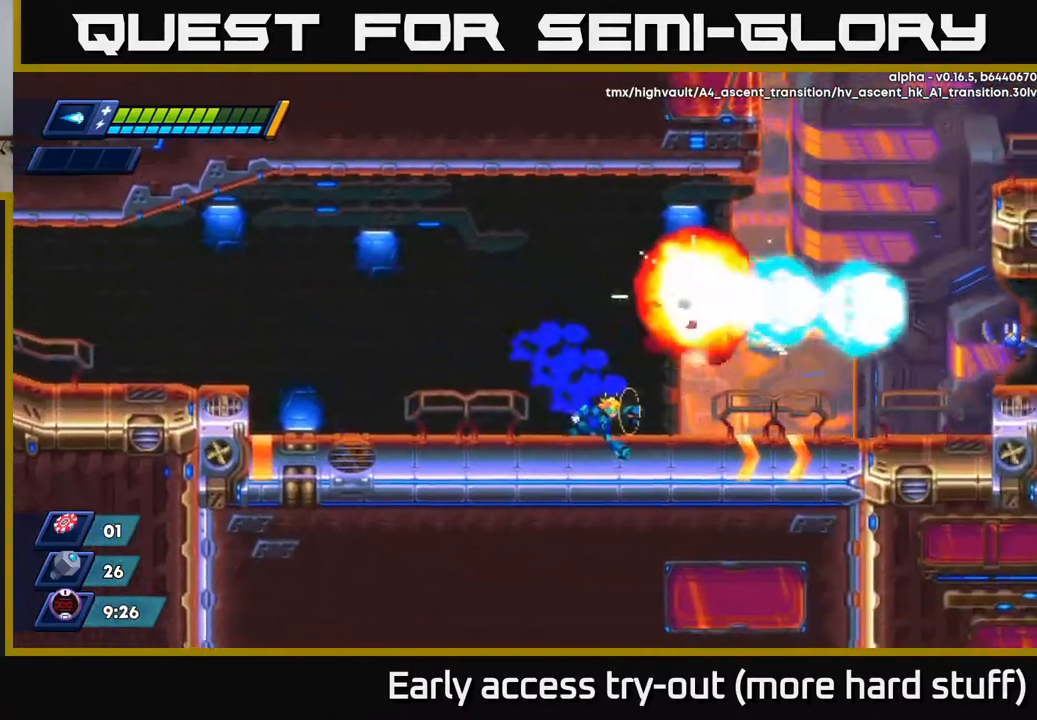
Gameplay with a controller (Xbox layout); each line is a JSON object with the inputs held at the frame after it. "events" lists button and stick changes between this image and that frame as [ms after this image, input, new state], when the widget could be followed in between. Not read: left_stick.
{"buttons": ["A", "X", "R2", "DPAD_RIGHT"], "right_stick": "center", "events": [[50, "X", "up"], [200, "R2", "up"], [317, "R2", "down"], [350, "A", "down"], [433, "X", "down"]]}
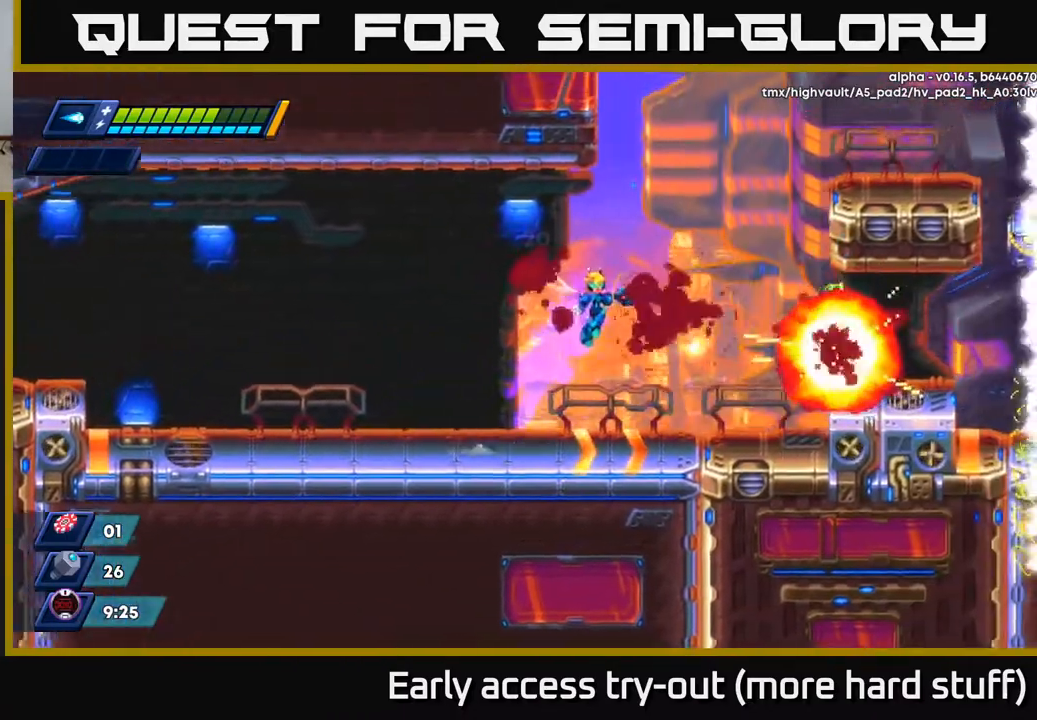
{"buttons": ["A", "R2", "DPAD_RIGHT"], "right_stick": "center", "events": [[17, "A", "up"], [83, "R2", "up"], [100, "X", "up"], [467, "R2", "down"], [483, "A", "down"]]}
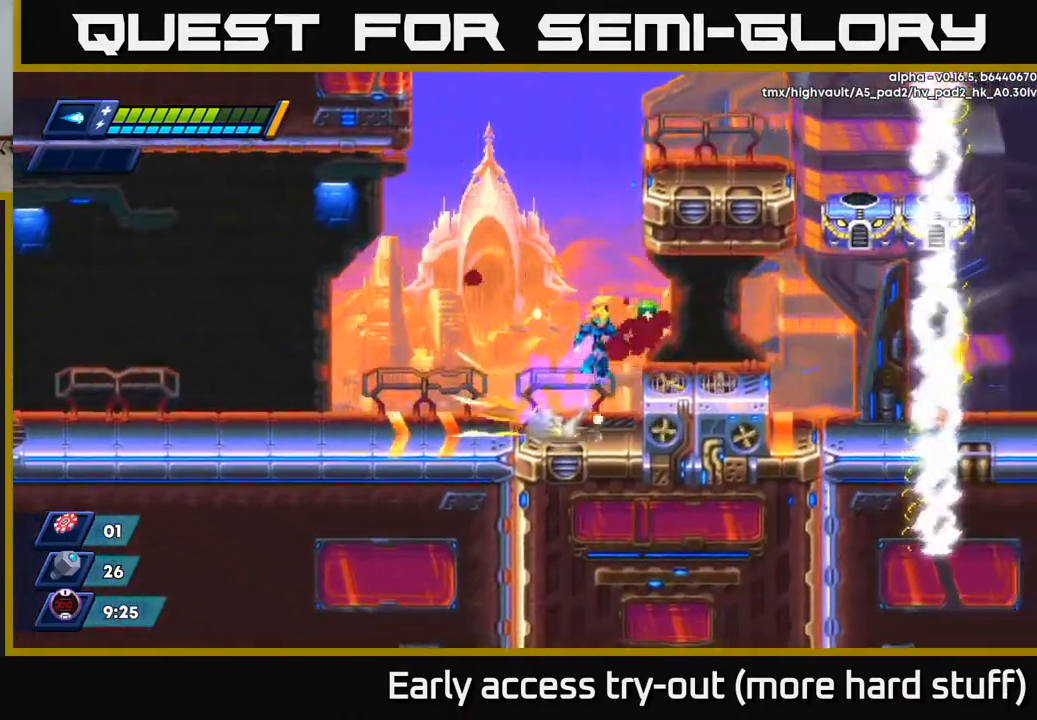
{"buttons": ["A", "R2", "DPAD_LEFT"], "right_stick": "center", "events": [[67, "A", "up"], [67, "R2", "up"], [250, "DPAD_RIGHT", "up"], [283, "DPAD_LEFT", "down"], [333, "R2", "down"], [367, "A", "down"]]}
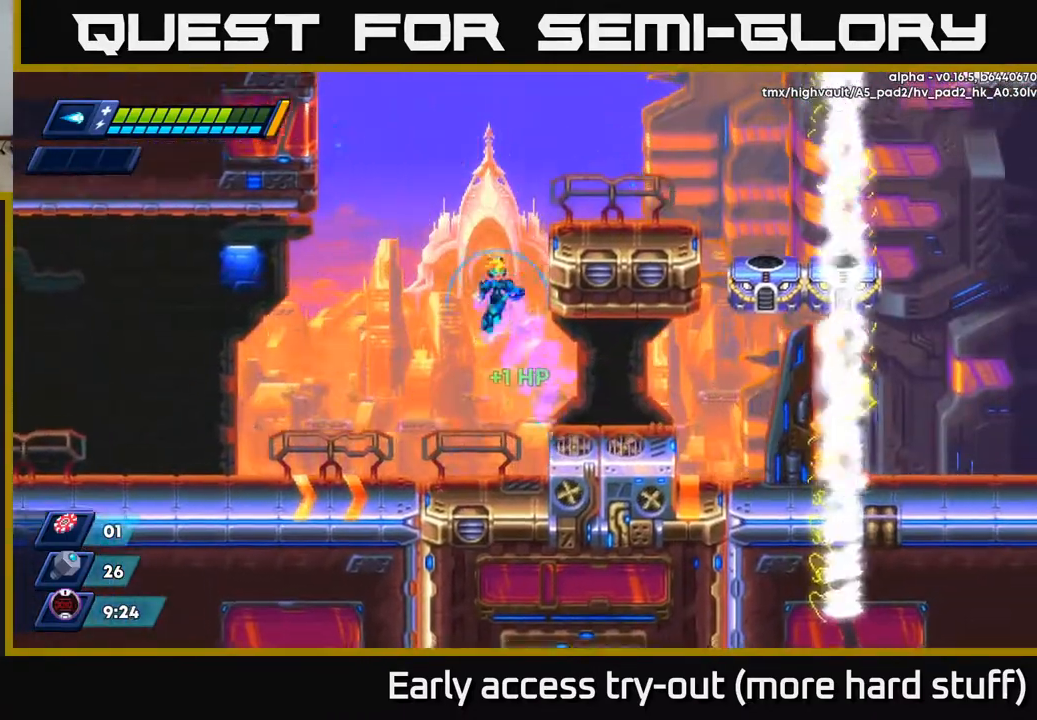
{"buttons": ["DPAD_RIGHT"], "right_stick": "center", "events": [[17, "DPAD_LEFT", "up"], [50, "DPAD_RIGHT", "down"], [133, "A", "up"], [200, "A", "down"], [367, "A", "up"], [400, "R2", "up"]]}
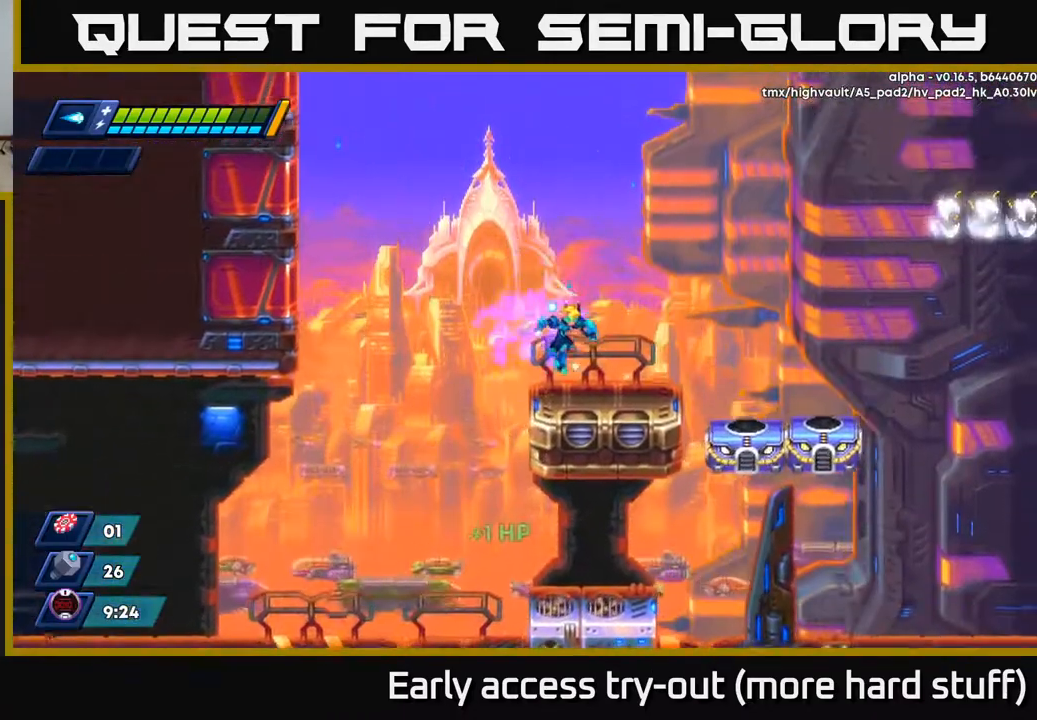
{"buttons": ["A", "R2", "DPAD_LEFT"], "right_stick": "center", "events": [[100, "DPAD_RIGHT", "up"], [150, "DPAD_LEFT", "down"], [183, "R2", "down"], [350, "A", "down"]]}
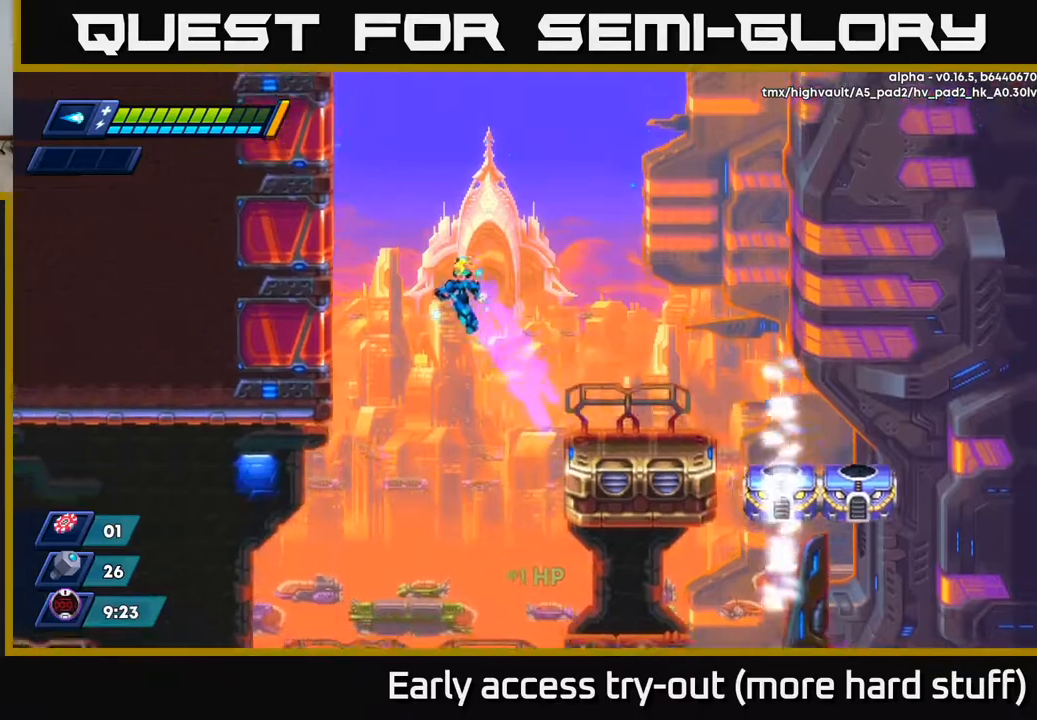
{"buttons": ["R2", "DPAD_LEFT"], "right_stick": "center", "events": [[217, "A", "up"], [367, "A", "down"], [500, "A", "up"]]}
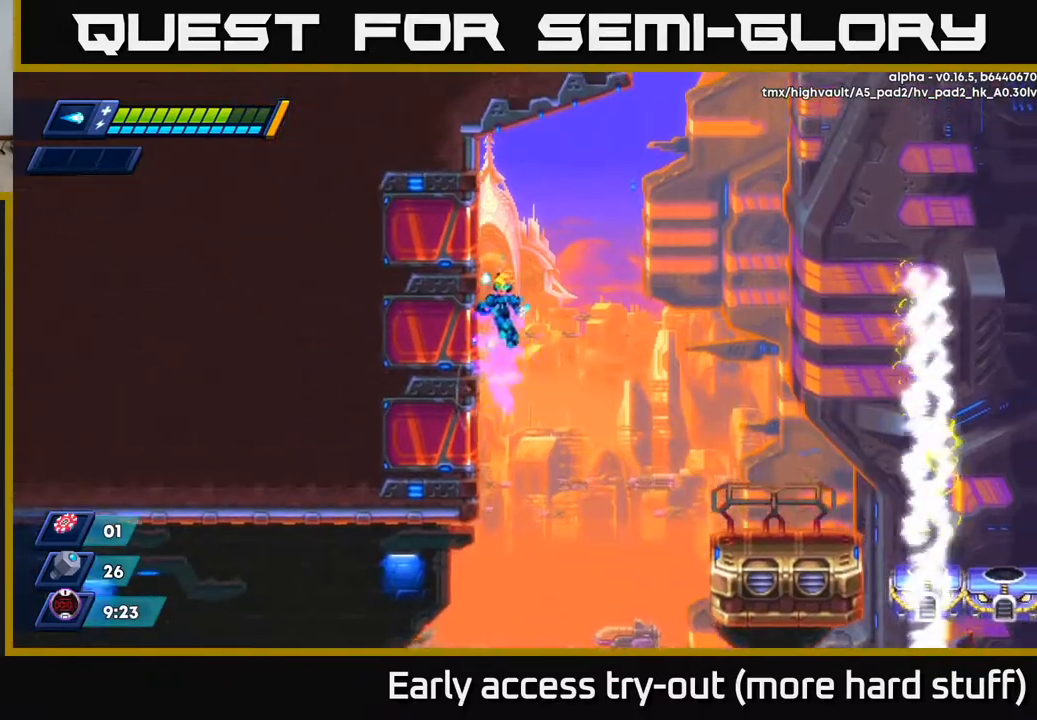
{"buttons": ["R2", "DPAD_RIGHT"], "right_stick": "center", "events": [[67, "A", "down"], [200, "A", "up"], [267, "DPAD_LEFT", "up"], [283, "DPAD_RIGHT", "down"]]}
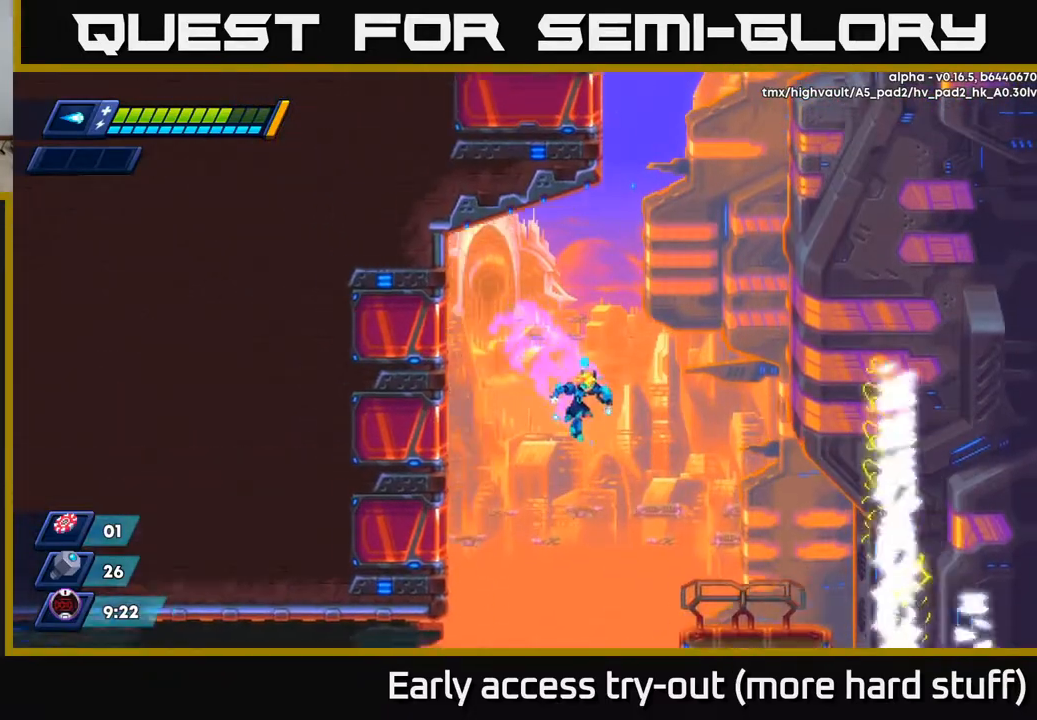
{"buttons": ["DPAD_RIGHT"], "right_stick": "center", "events": [[333, "R2", "up"]]}
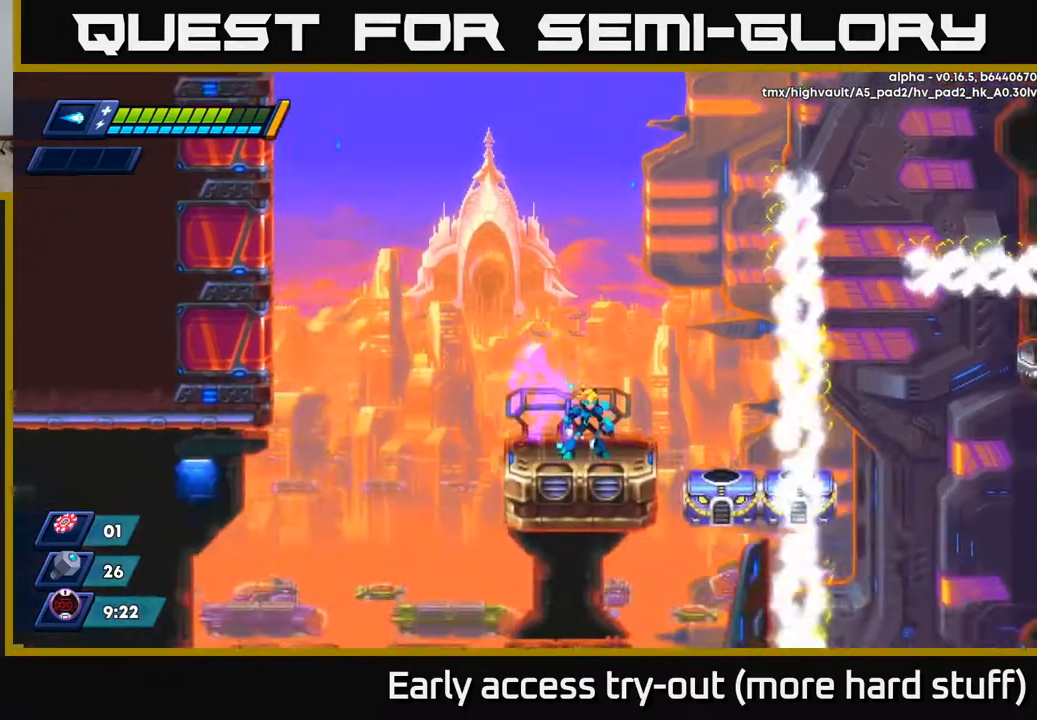
{"buttons": [], "right_stick": "center", "events": [[33, "DPAD_RIGHT", "up"], [183, "DPAD_RIGHT", "down"], [283, "DPAD_RIGHT", "up"]]}
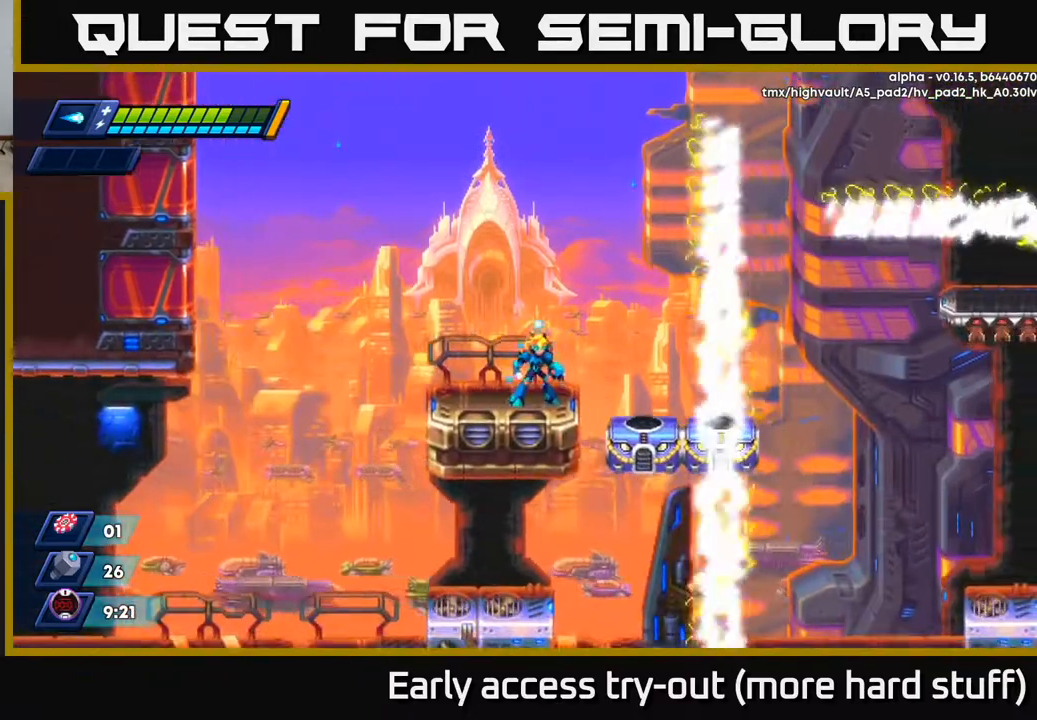
{"buttons": ["A", "R2", "DPAD_RIGHT"], "right_stick": "center", "events": [[367, "DPAD_RIGHT", "down"], [433, "R2", "down"], [467, "A", "down"]]}
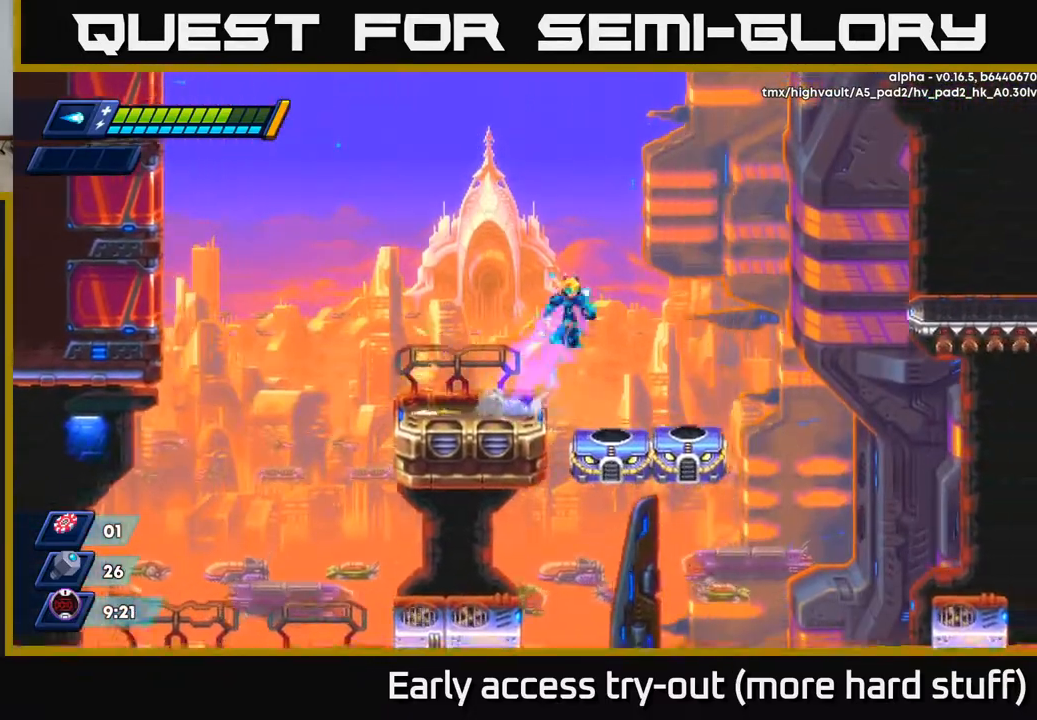
{"buttons": ["R2", "DPAD_RIGHT"], "right_stick": "center", "events": [[500, "A", "up"]]}
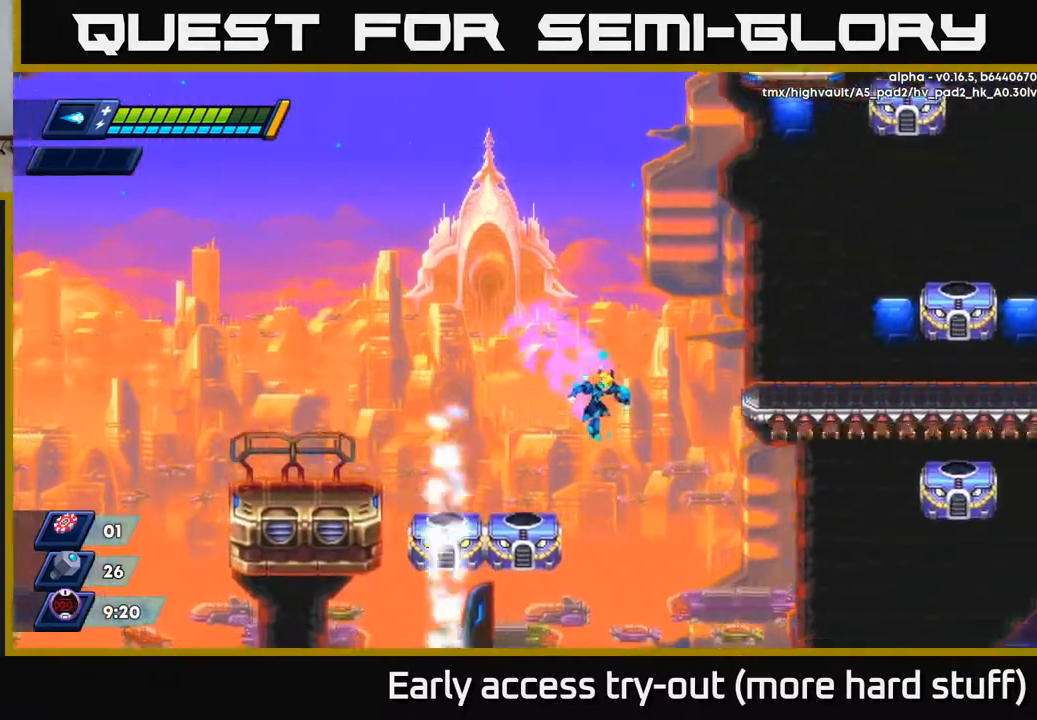
{"buttons": ["DPAD_RIGHT"], "right_stick": "center", "events": [[217, "X", "down"], [283, "X", "up"], [333, "X", "down"], [417, "X", "up"], [483, "R2", "up"]]}
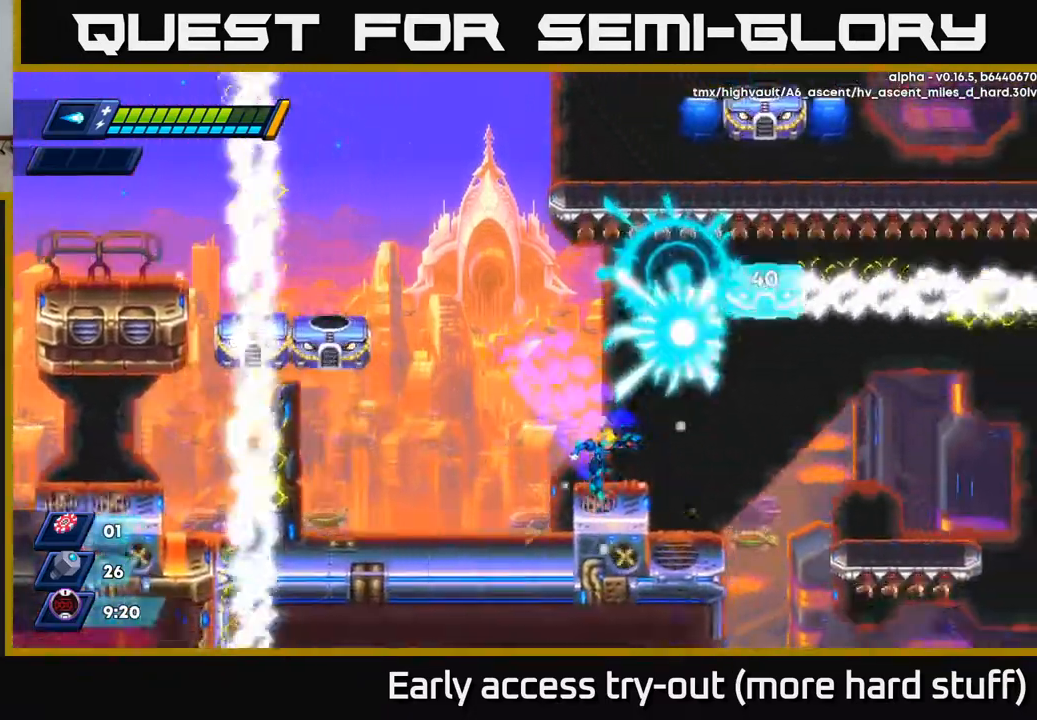
{"buttons": [], "right_stick": "center", "events": [[67, "DPAD_RIGHT", "up"]]}
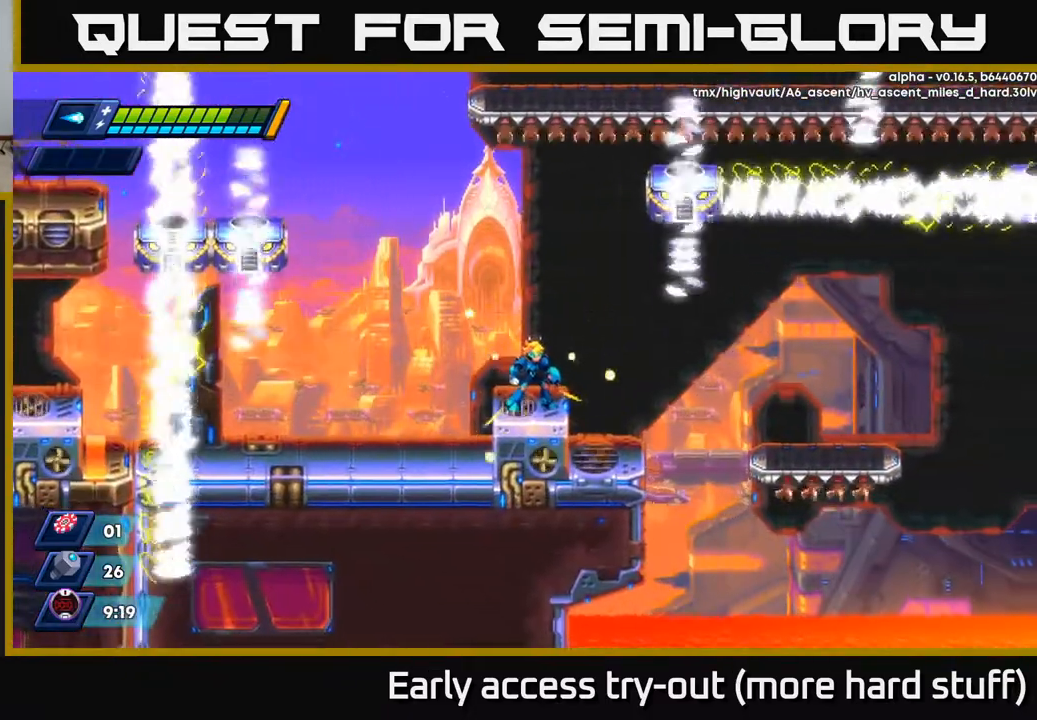
{"buttons": ["DPAD_RIGHT"], "right_stick": "center", "events": [[183, "DPAD_RIGHT", "down"], [250, "DPAD_RIGHT", "up"], [450, "DPAD_RIGHT", "down"]]}
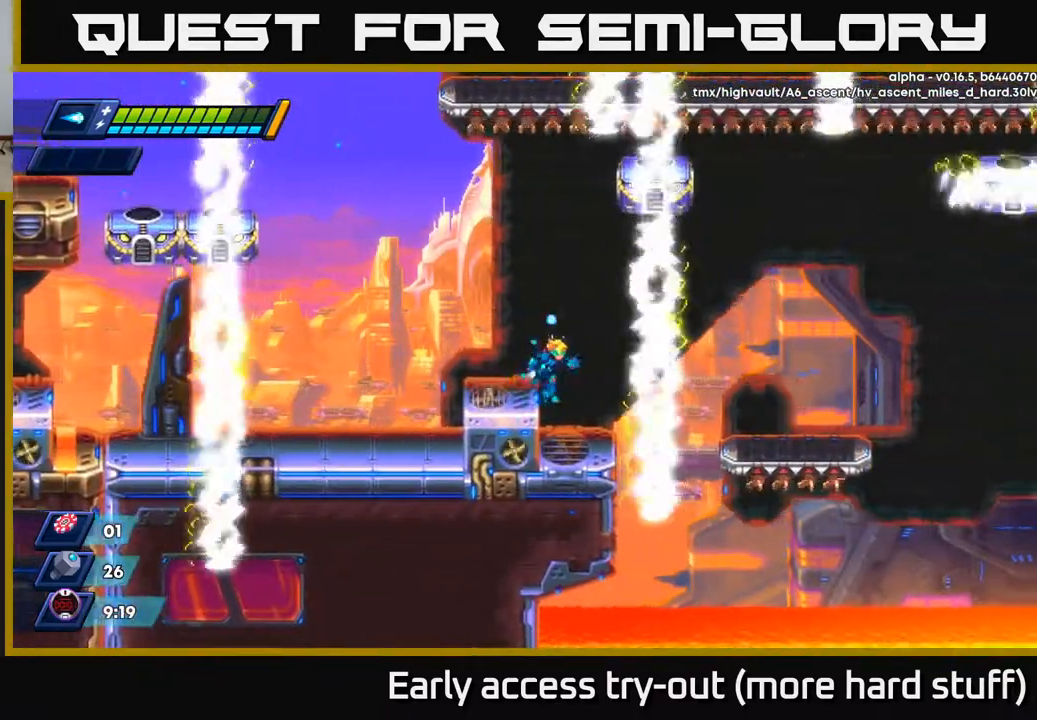
{"buttons": [], "right_stick": "center", "events": [[83, "DPAD_RIGHT", "up"]]}
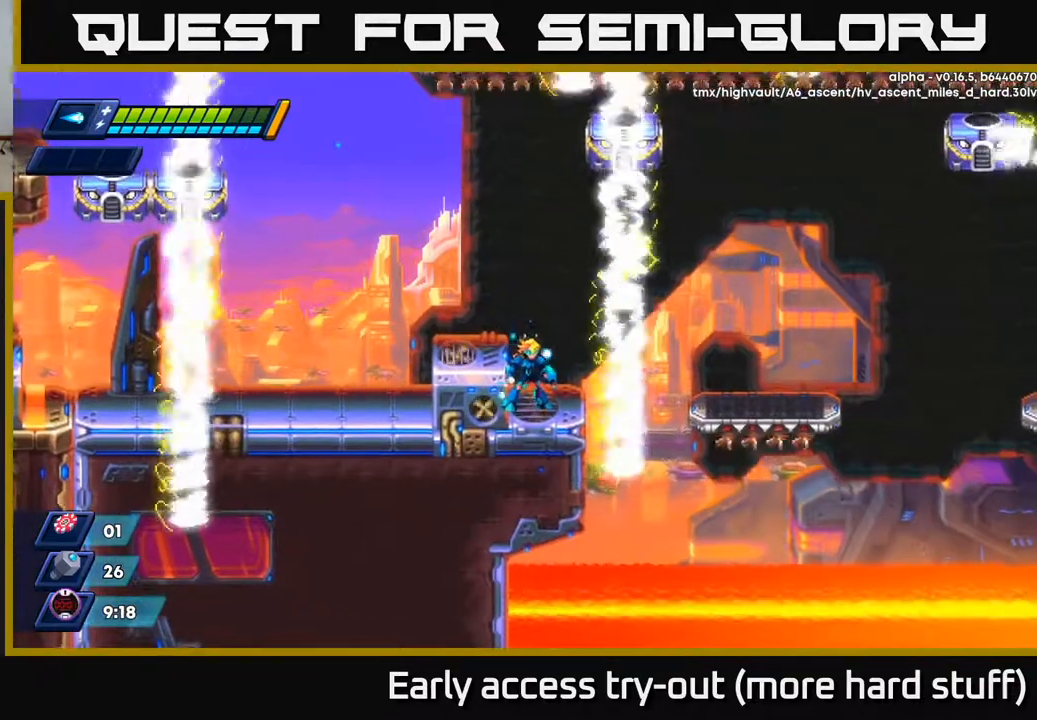
{"buttons": ["DPAD_RIGHT"], "right_stick": "center", "events": [[500, "DPAD_RIGHT", "down"]]}
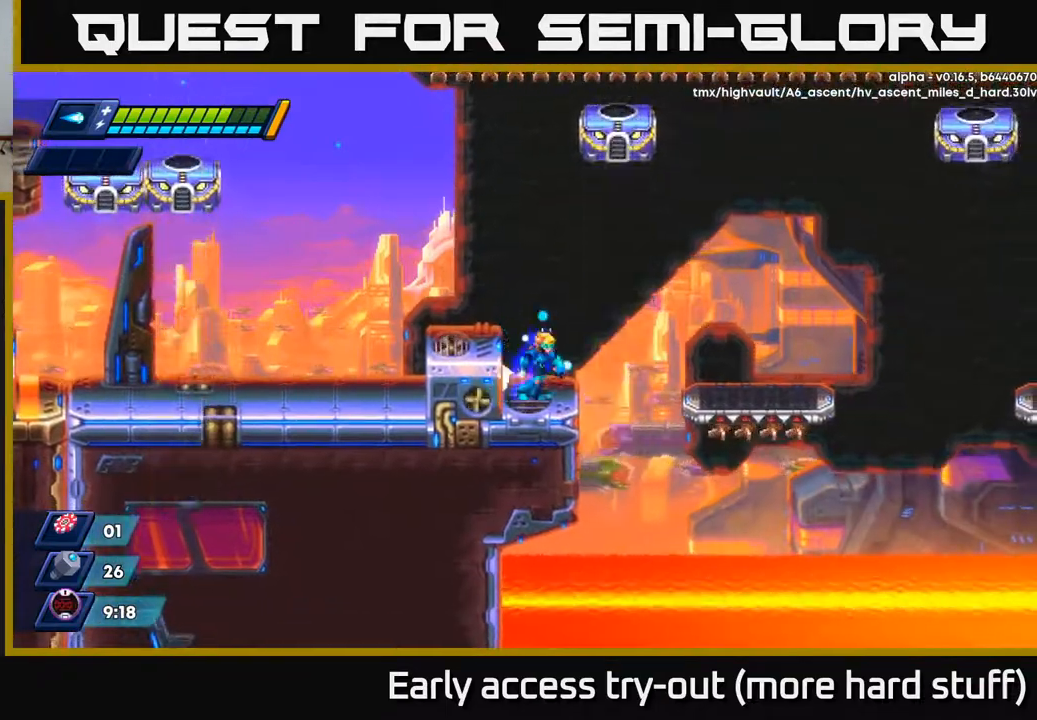
{"buttons": ["DPAD_RIGHT"], "right_stick": "center", "events": [[50, "R2", "down"], [100, "A", "down"], [233, "A", "up"], [500, "R2", "up"]]}
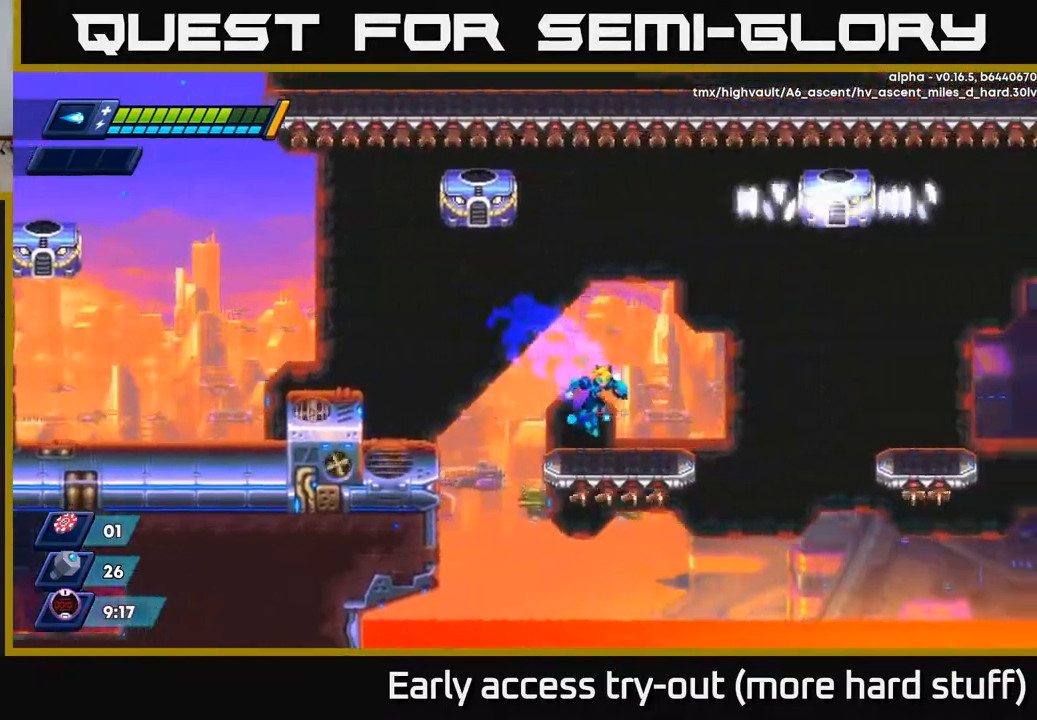
{"buttons": ["R2", "DPAD_RIGHT"], "right_stick": "center", "events": [[133, "R2", "down"], [300, "A", "down"], [433, "A", "up"]]}
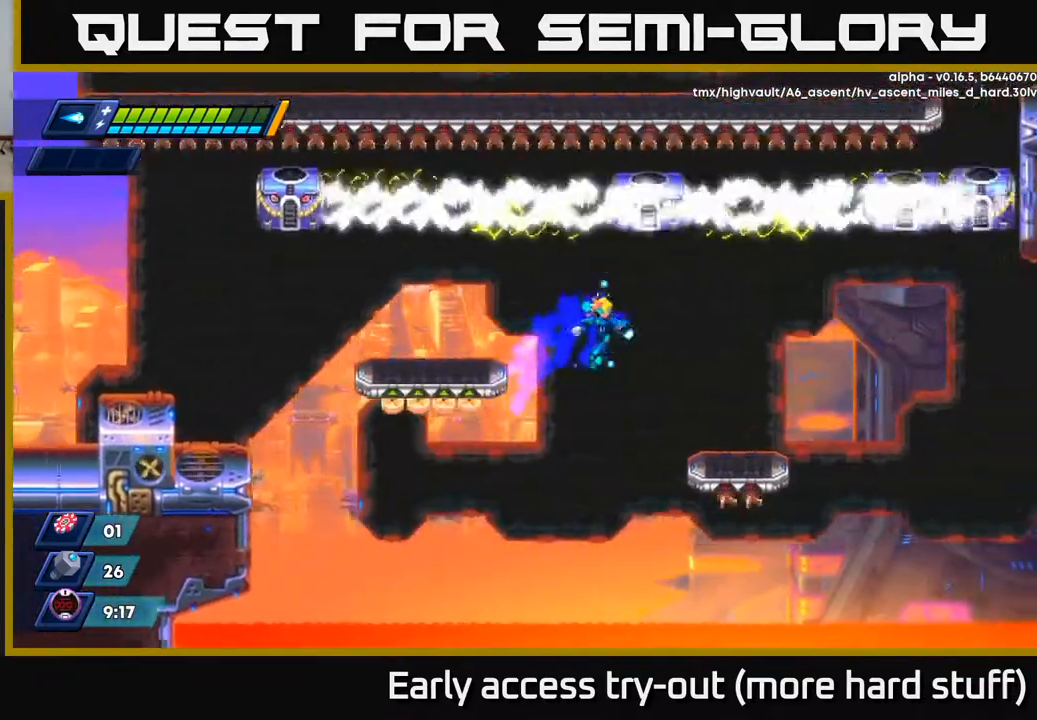
{"buttons": [], "right_stick": "center", "events": [[267, "R2", "up"], [400, "DPAD_RIGHT", "up"]]}
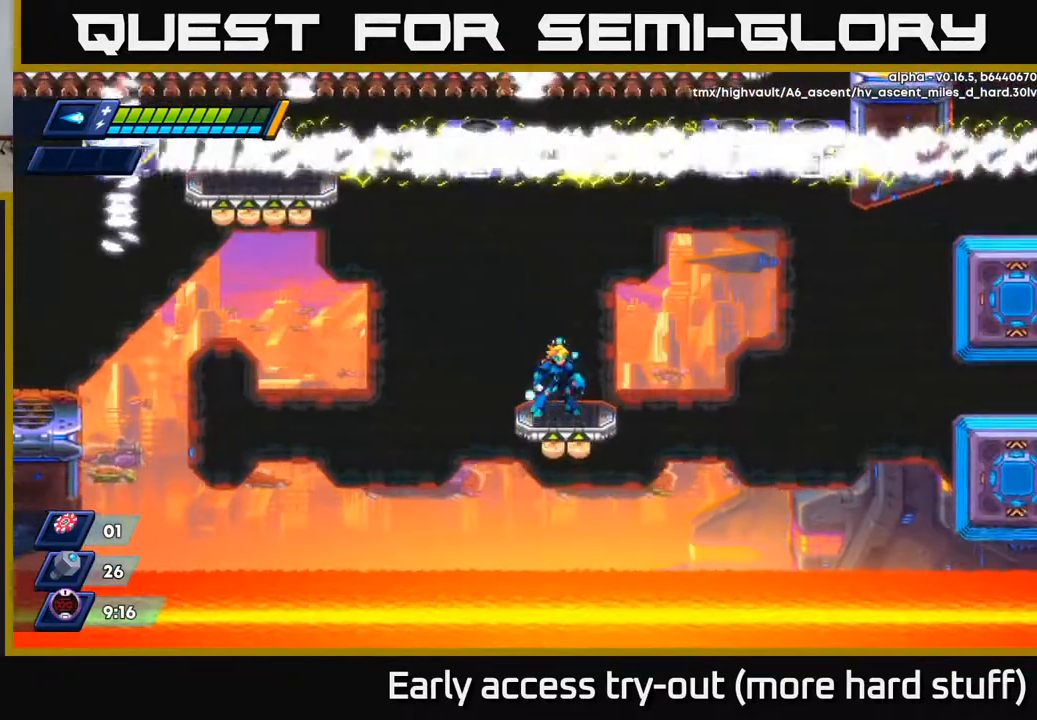
{"buttons": [], "right_stick": "center", "events": [[100, "DPAD_RIGHT", "down"], [183, "DPAD_RIGHT", "up"]]}
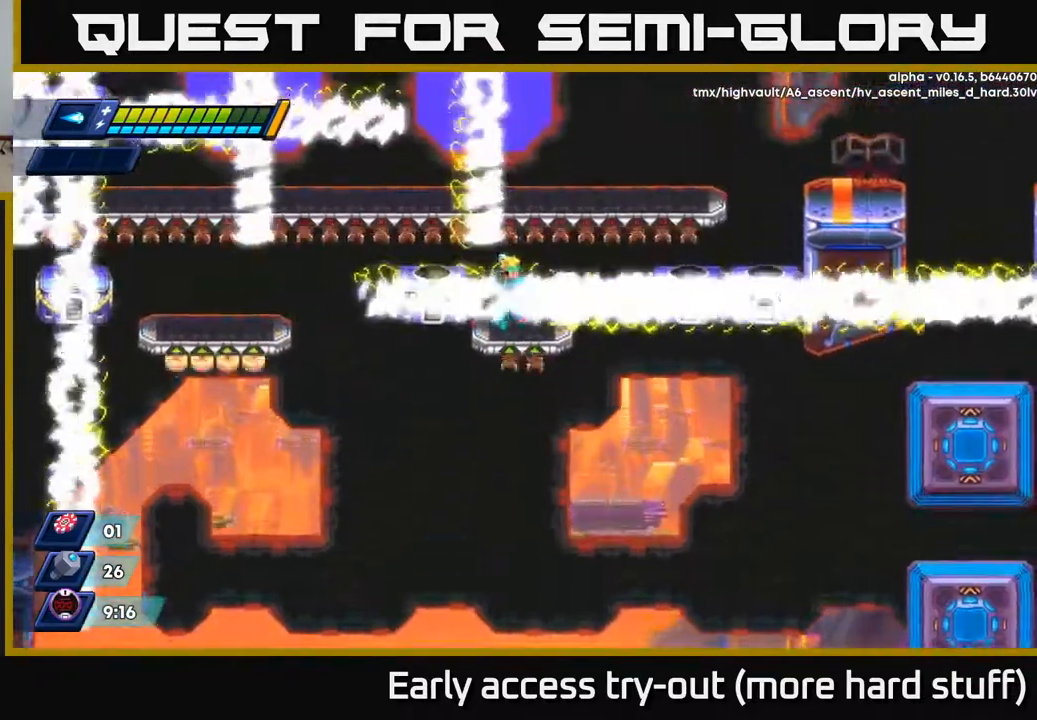
{"buttons": ["A", "R2", "DPAD_RIGHT"], "right_stick": "center", "events": [[283, "DPAD_RIGHT", "down"], [333, "A", "down"], [333, "R2", "down"]]}
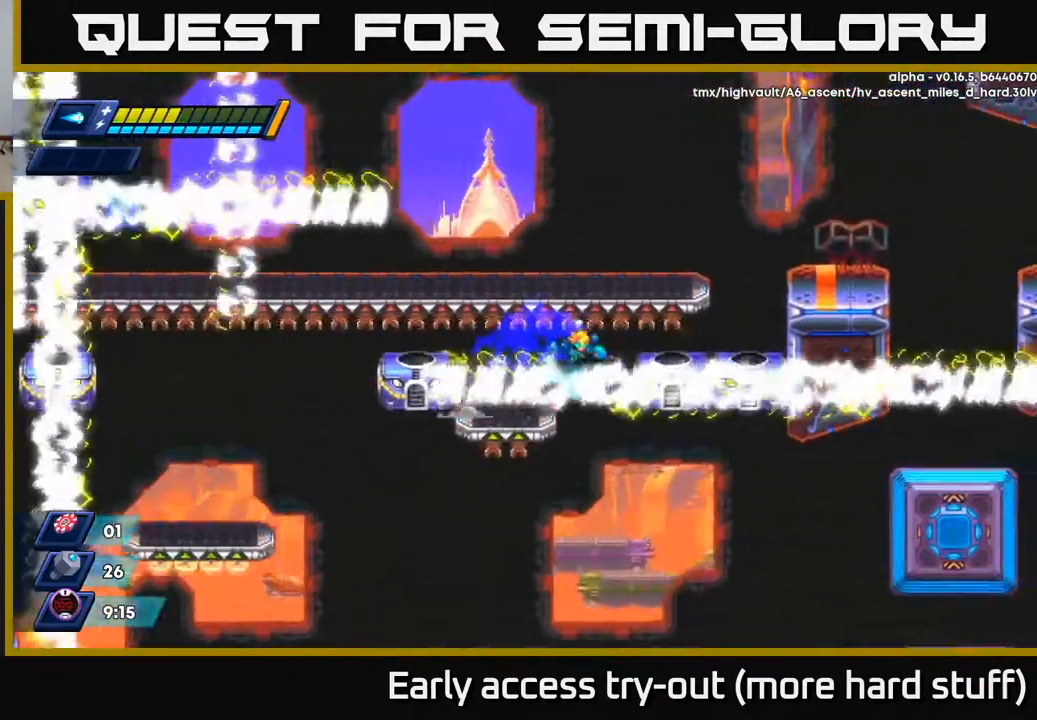
{"buttons": ["A", "R2"], "right_stick": "center", "events": [[150, "DPAD_RIGHT", "up"], [183, "DPAD_LEFT", "down"], [200, "A", "up"], [250, "R2", "up"], [383, "A", "down"], [433, "R2", "down"], [467, "DPAD_LEFT", "up"]]}
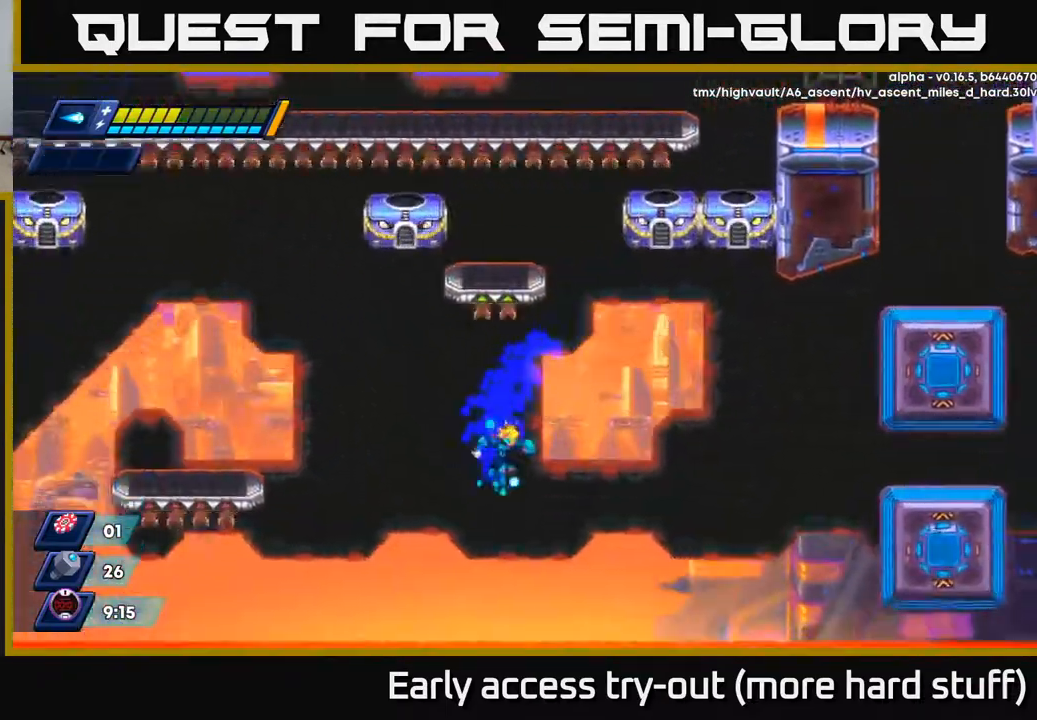
{"buttons": ["A"], "right_stick": "center", "events": [[33, "DPAD_RIGHT", "down"], [67, "A", "up"], [83, "R2", "up"], [200, "A", "down"], [200, "R2", "down"], [333, "A", "up"], [333, "R2", "up"], [417, "R2", "down"], [450, "A", "down"], [500, "DPAD_RIGHT", "up"], [500, "R2", "up"]]}
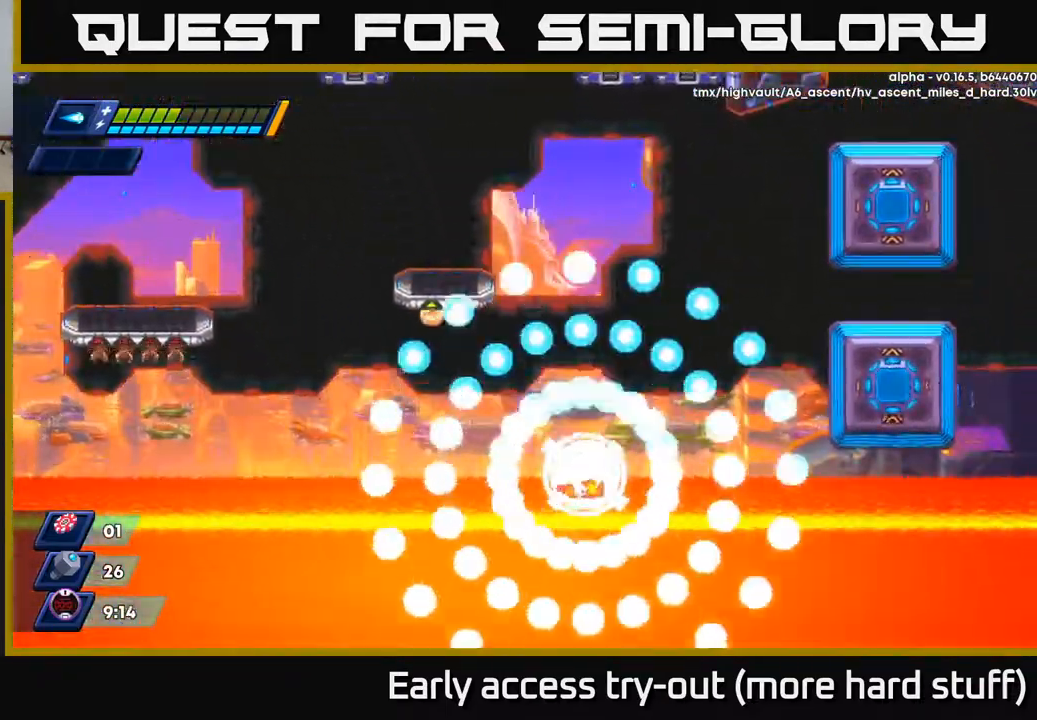
{"buttons": [], "right_stick": "center", "events": [[50, "A", "up"], [67, "DPAD_LEFT", "down"], [183, "DPAD_LEFT", "up"]]}
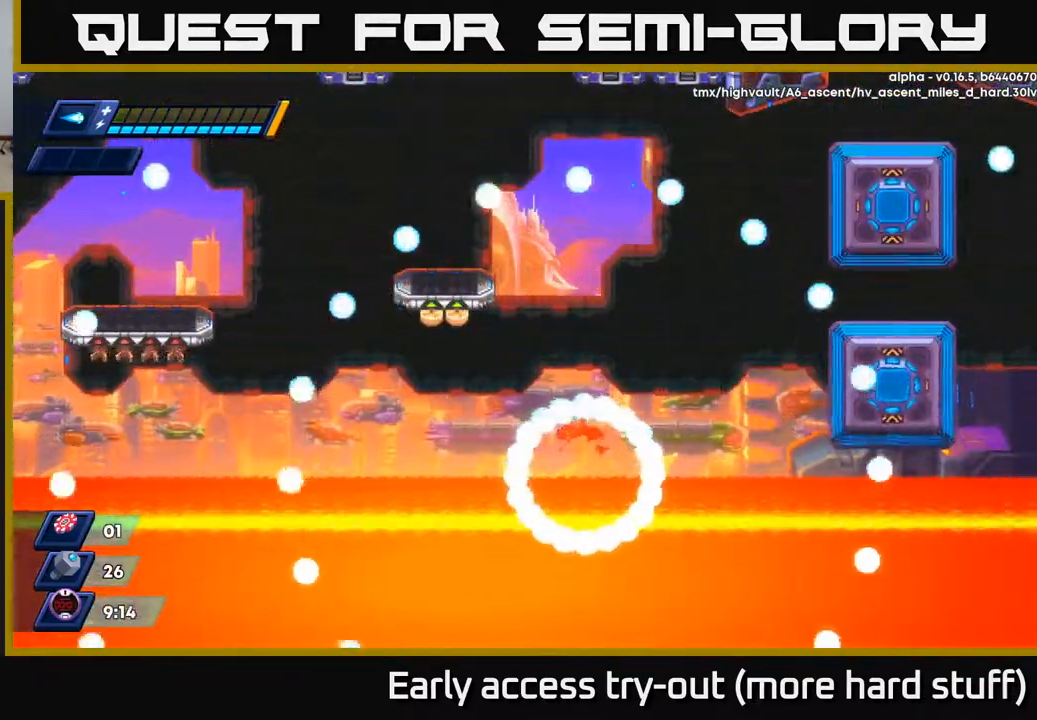
{"buttons": [], "right_stick": "center", "events": []}
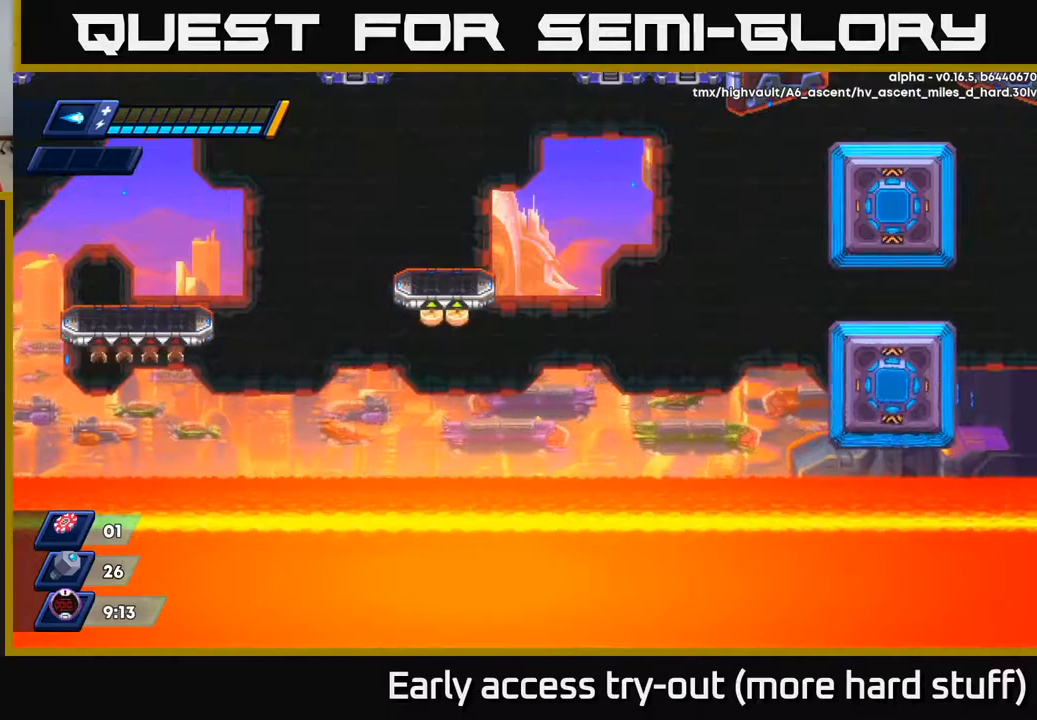
{"buttons": [], "right_stick": "center", "events": []}
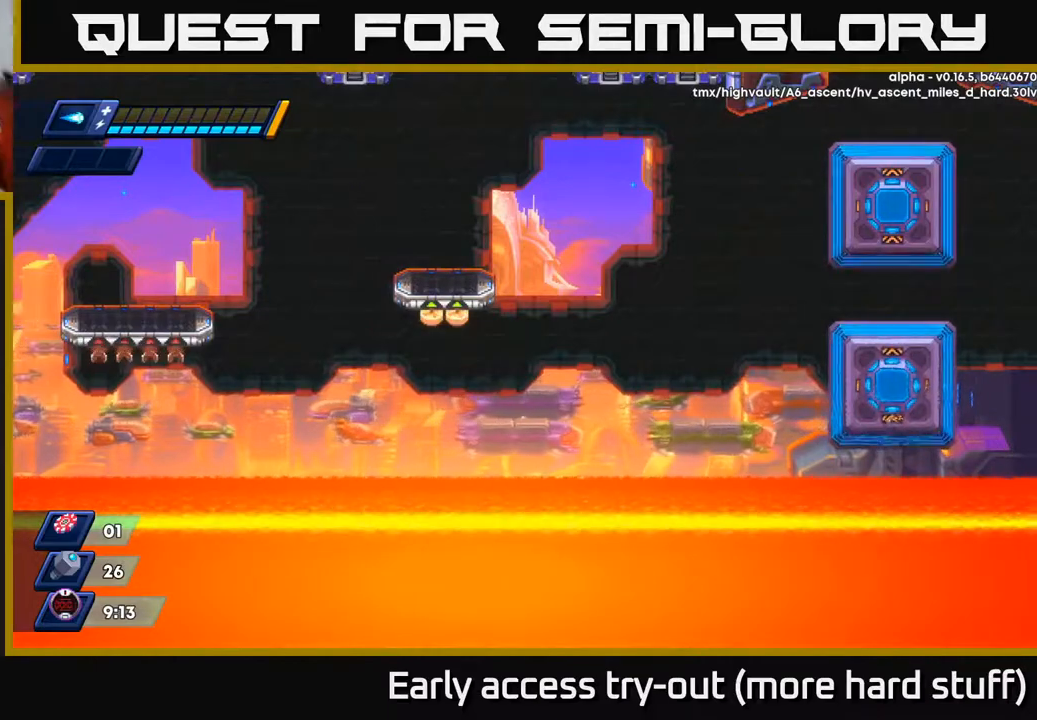
{"buttons": [], "right_stick": "center", "events": []}
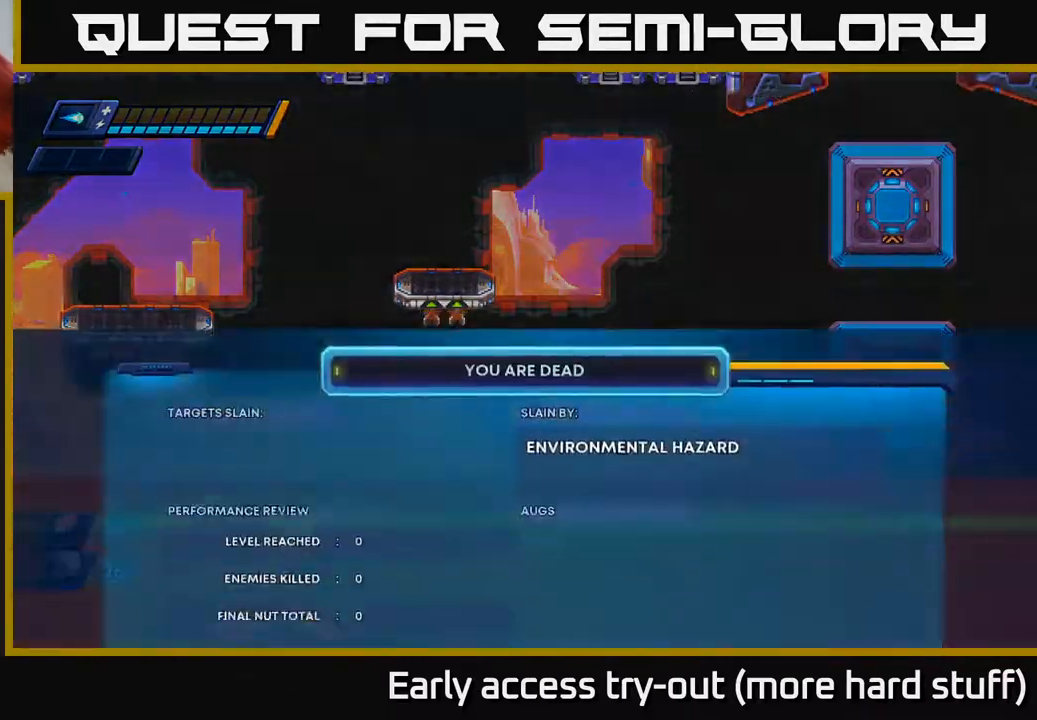
{"buttons": [], "right_stick": "center", "events": []}
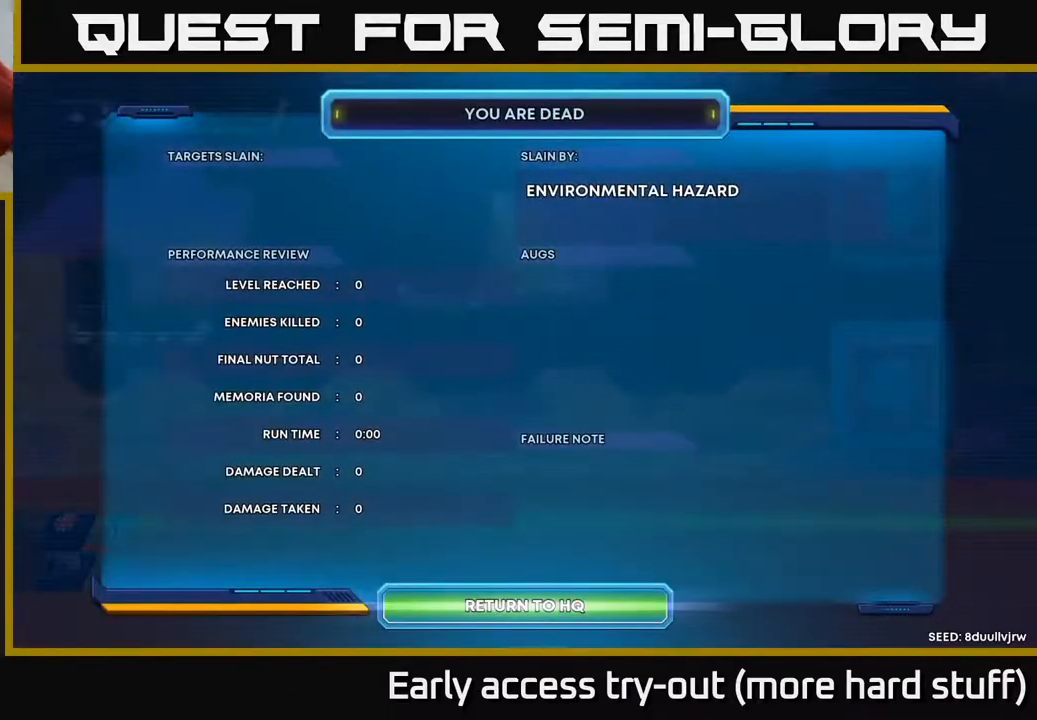
{"buttons": [], "right_stick": "center", "events": []}
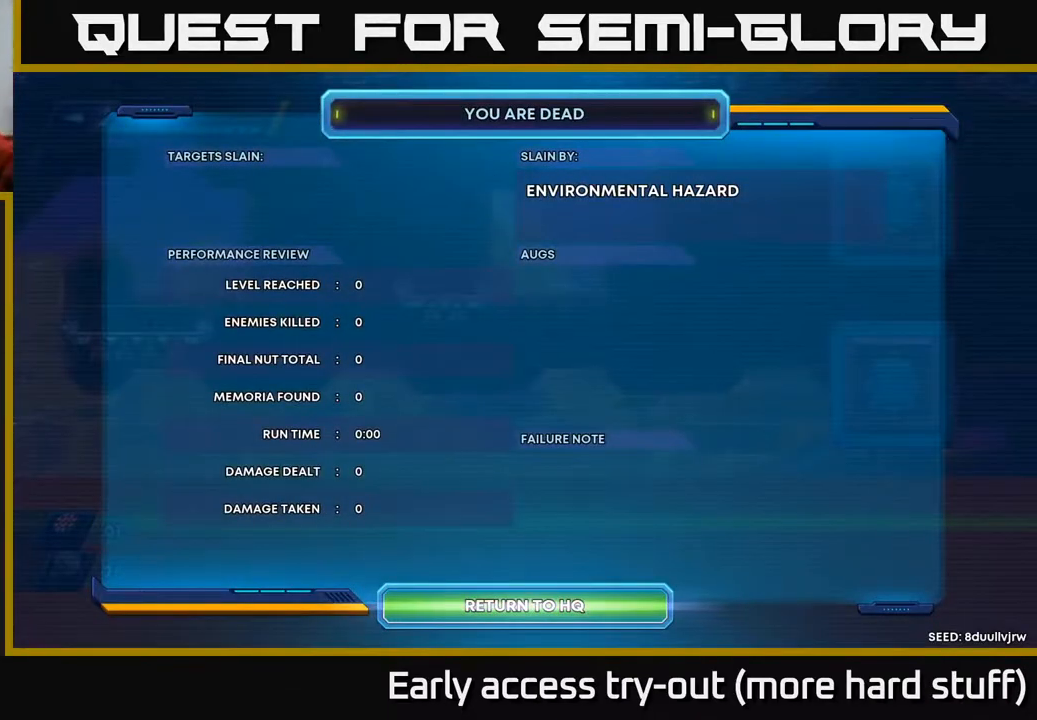
{"buttons": [], "right_stick": "center", "events": []}